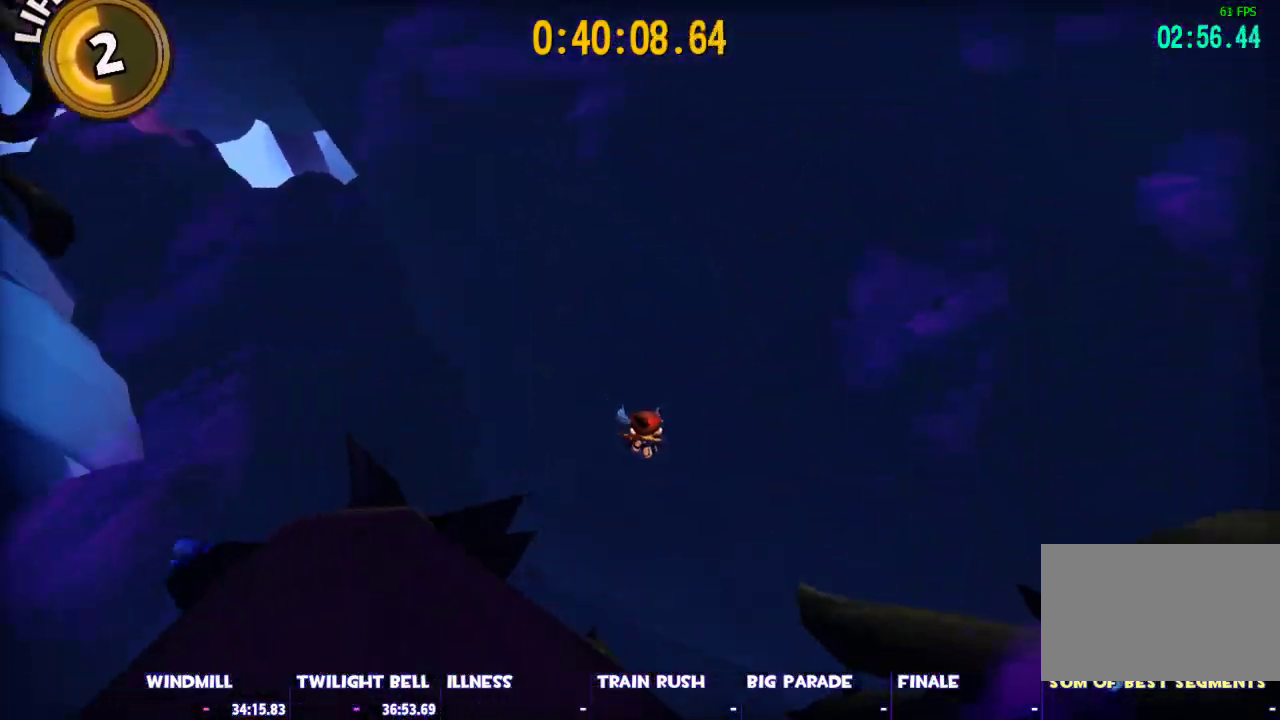
Gameplay with keyboard and mouse; each line is a JSON object with the keys and mouse buttons held at the frame after it. "events" lists presses ("down") and releases ("up") of "1", "2", "3", "4", "5", "a", "alt", "c", "caps_lock", "ctrl", "d", "e", "escape", "f", "g", "q", "r", "s", "shift", "space", "t", "tab", "v", "w", "x", "z", "mouse_left", "mouse_wheel" and "mouse_right" between this image and that frame as [ms after this image, input, new state], when the widget could be followed in between. "mouse_left", "mouse_wheel", "mouse_right" = the "left", "wheel", "right" buttons of the "mouse" list. No other keys are recorded. "wheel" means that the mouse wheel is clicked or scrolled. Not read: mouse_move.
{"keys": ["d"], "mouse": [], "events": []}
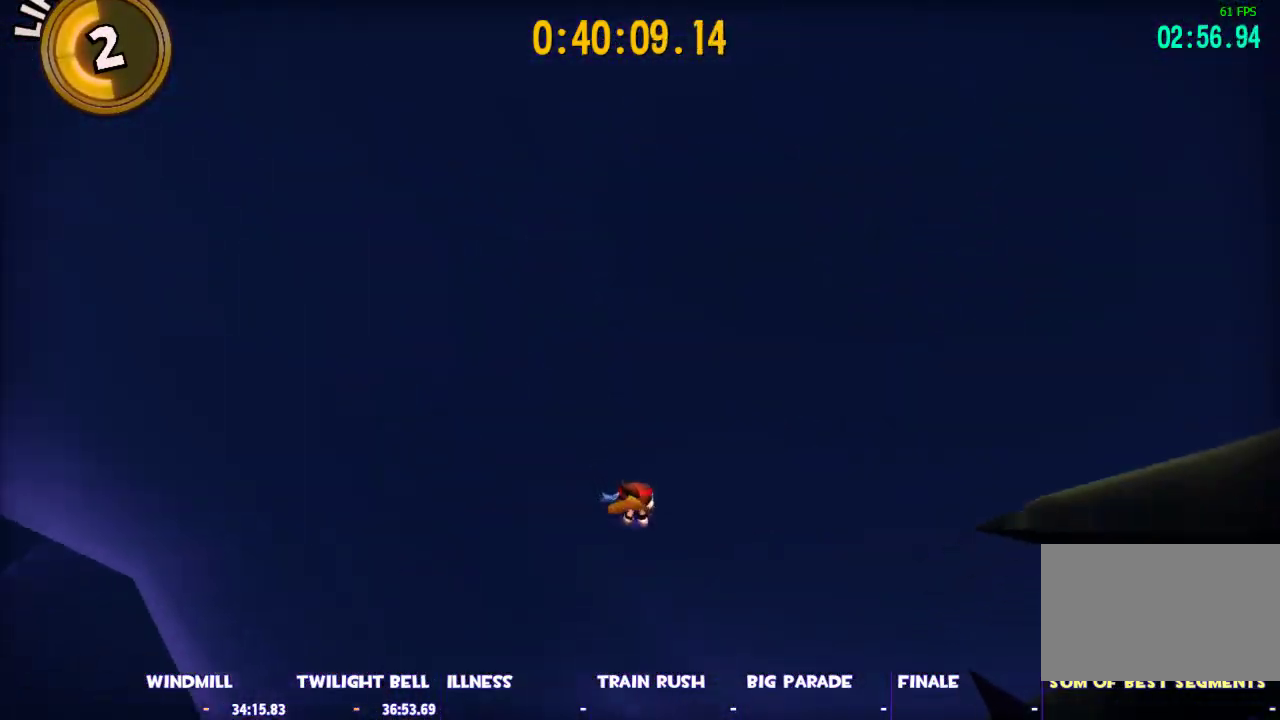
{"keys": ["d", "shift", "w"], "mouse": [], "events": [[483, "shift", "down"], [483, "w", "down"]]}
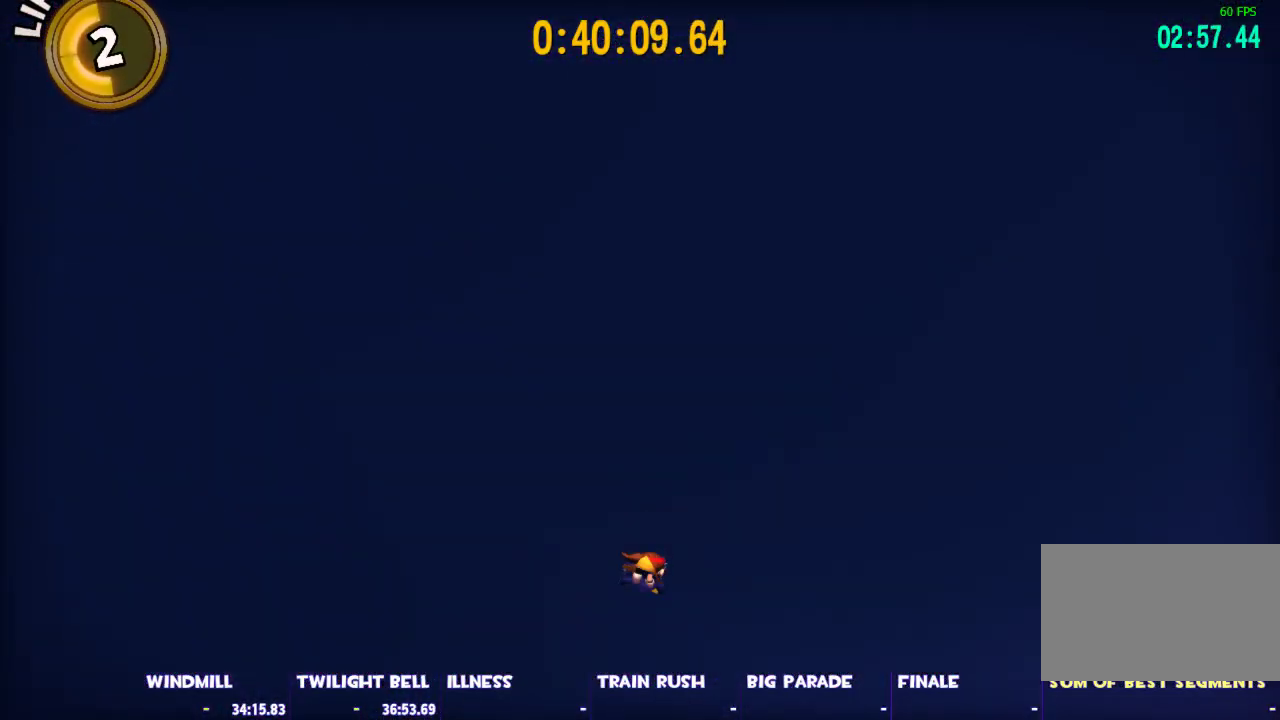
{"keys": ["shift"], "mouse": [], "events": [[217, "d", "up"], [400, "w", "up"]]}
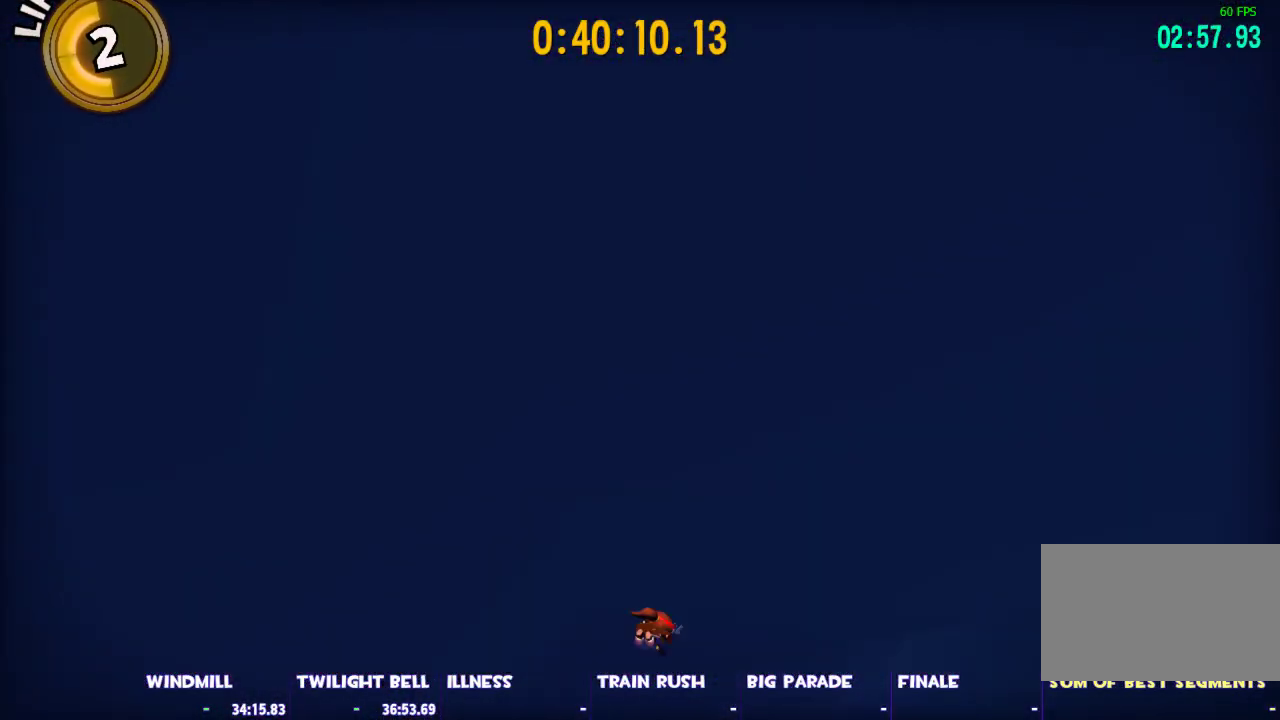
{"keys": ["shift"], "mouse": [], "events": []}
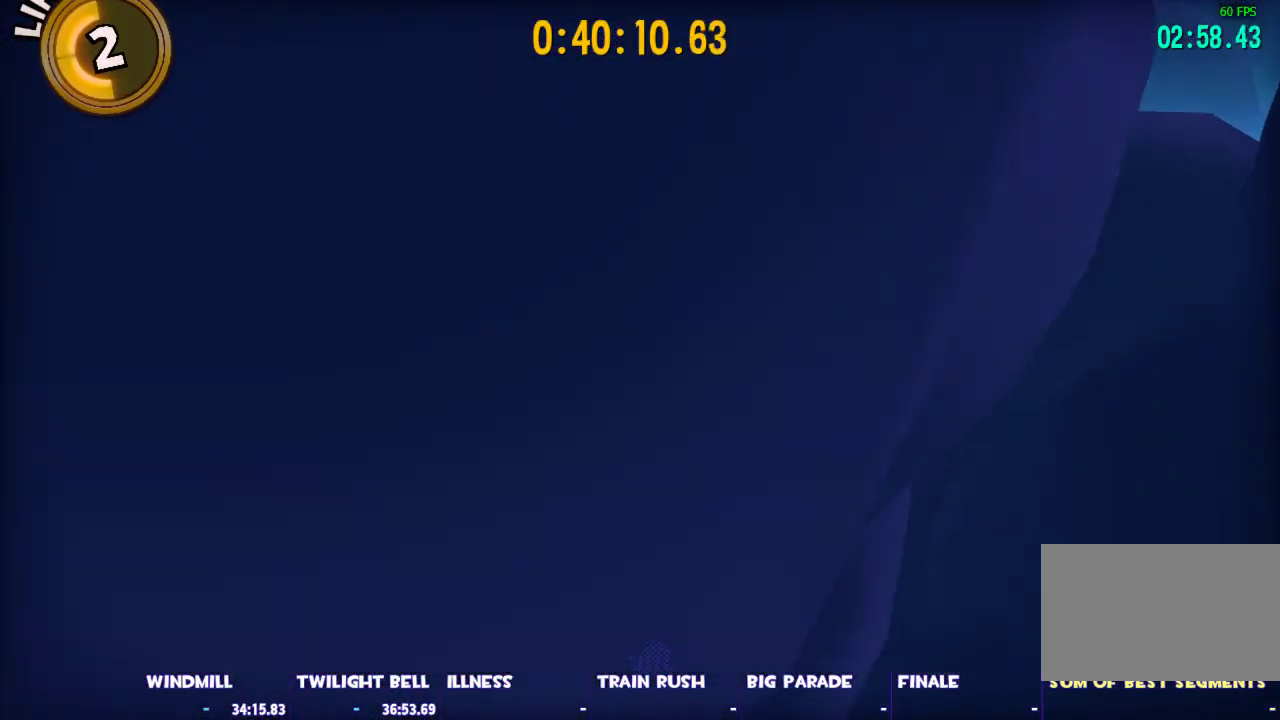
{"keys": ["shift"], "mouse": [], "events": []}
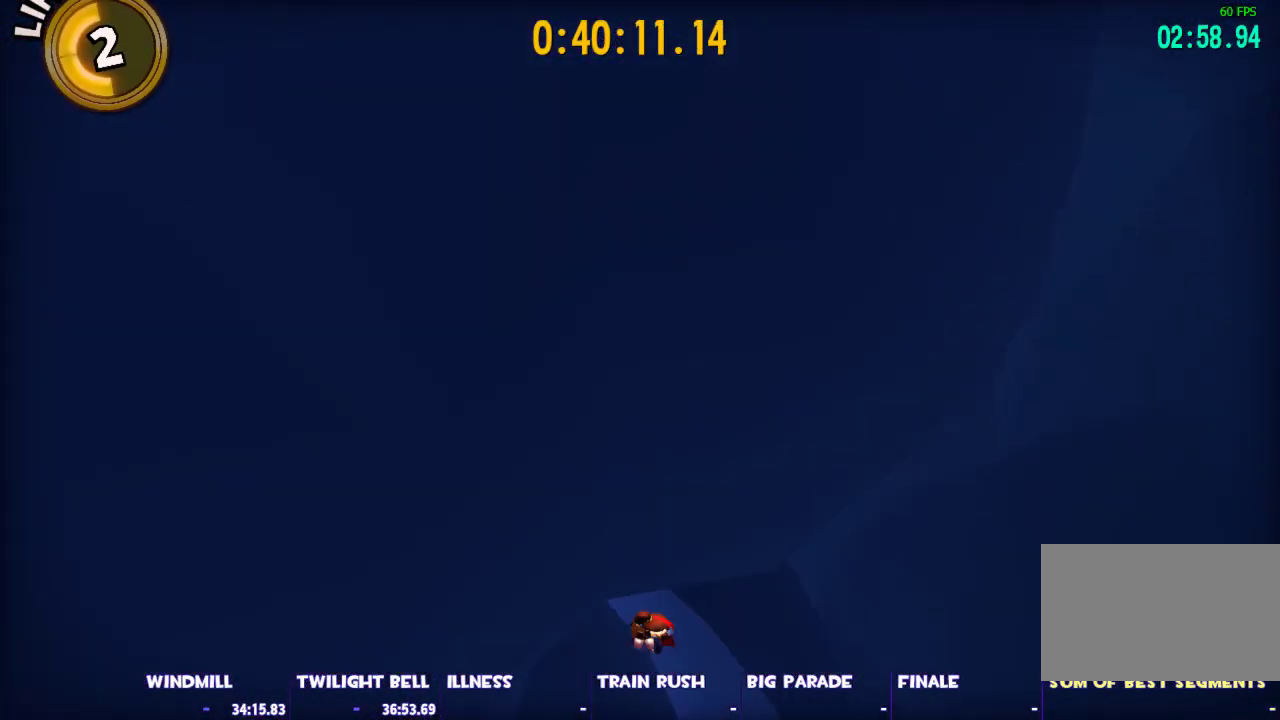
{"keys": ["shift"], "mouse": [], "events": [[267, "w", "down"], [450, "w", "up"]]}
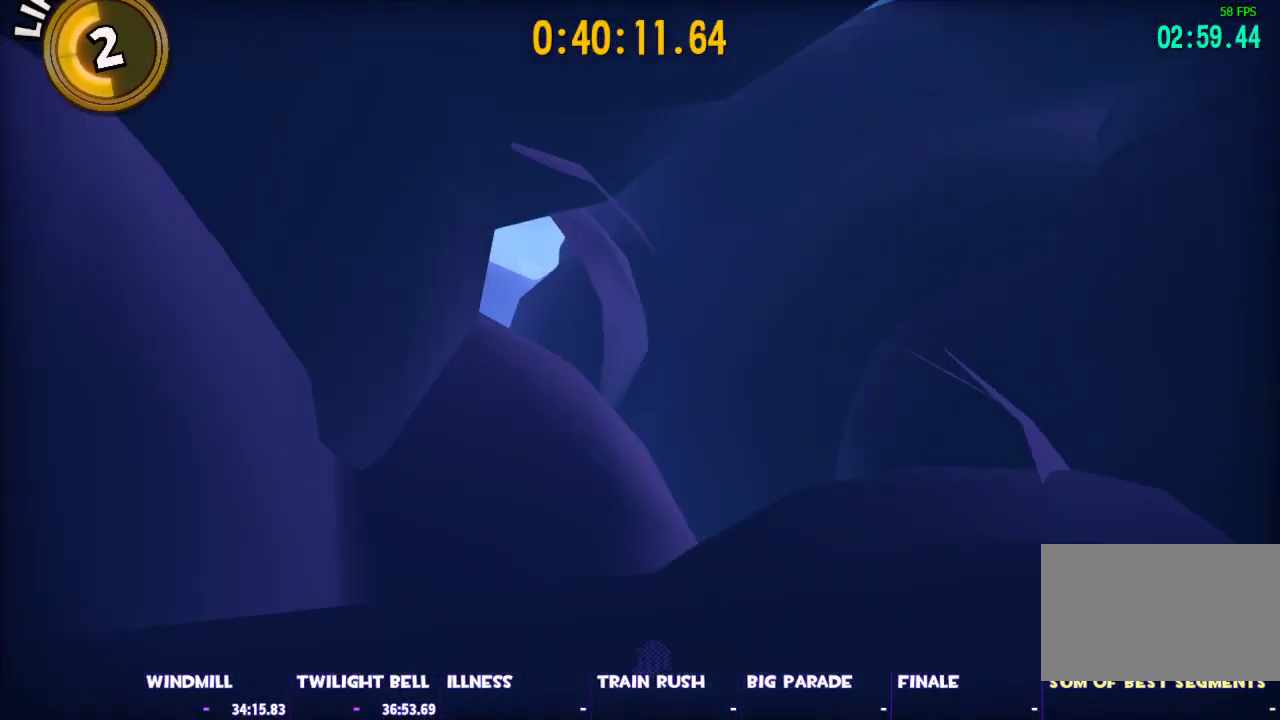
{"keys": ["shift"], "mouse": [], "events": []}
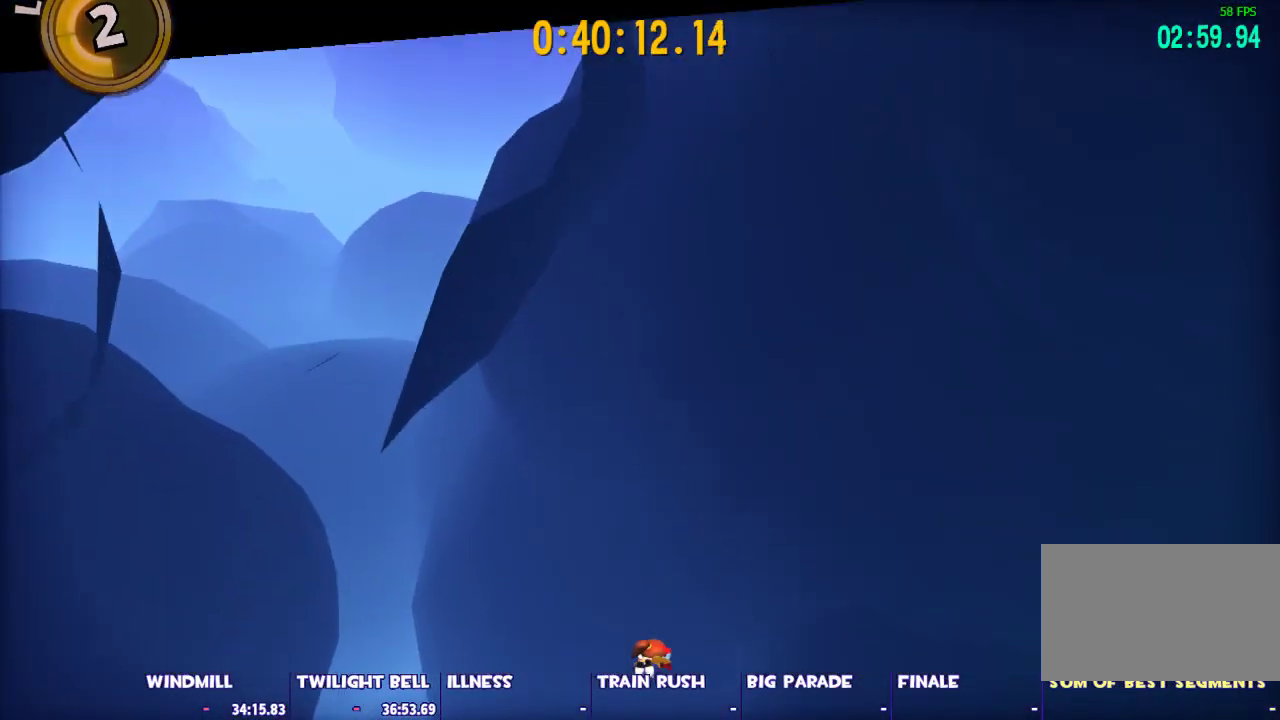
{"keys": ["shift", "w"], "mouse": [], "events": [[350, "w", "down"]]}
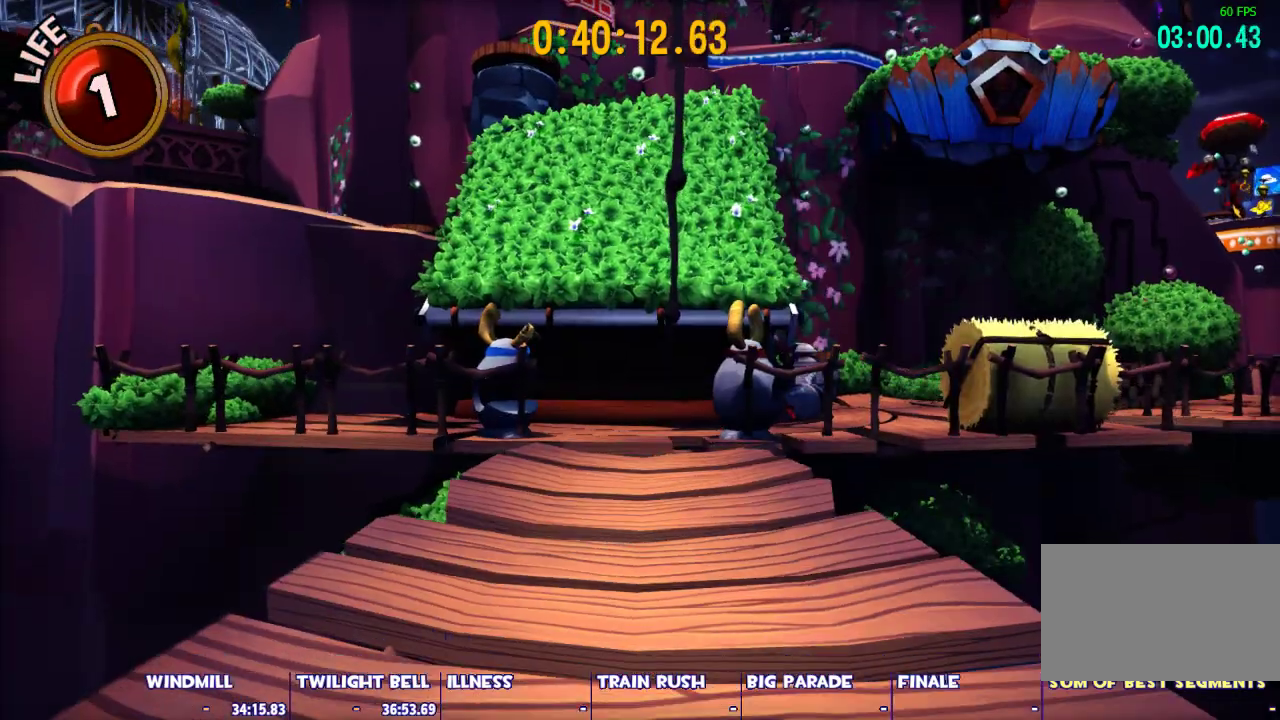
{"keys": ["ctrl", "w"], "mouse": [], "events": [[317, "shift", "up"], [367, "ctrl", "down"]]}
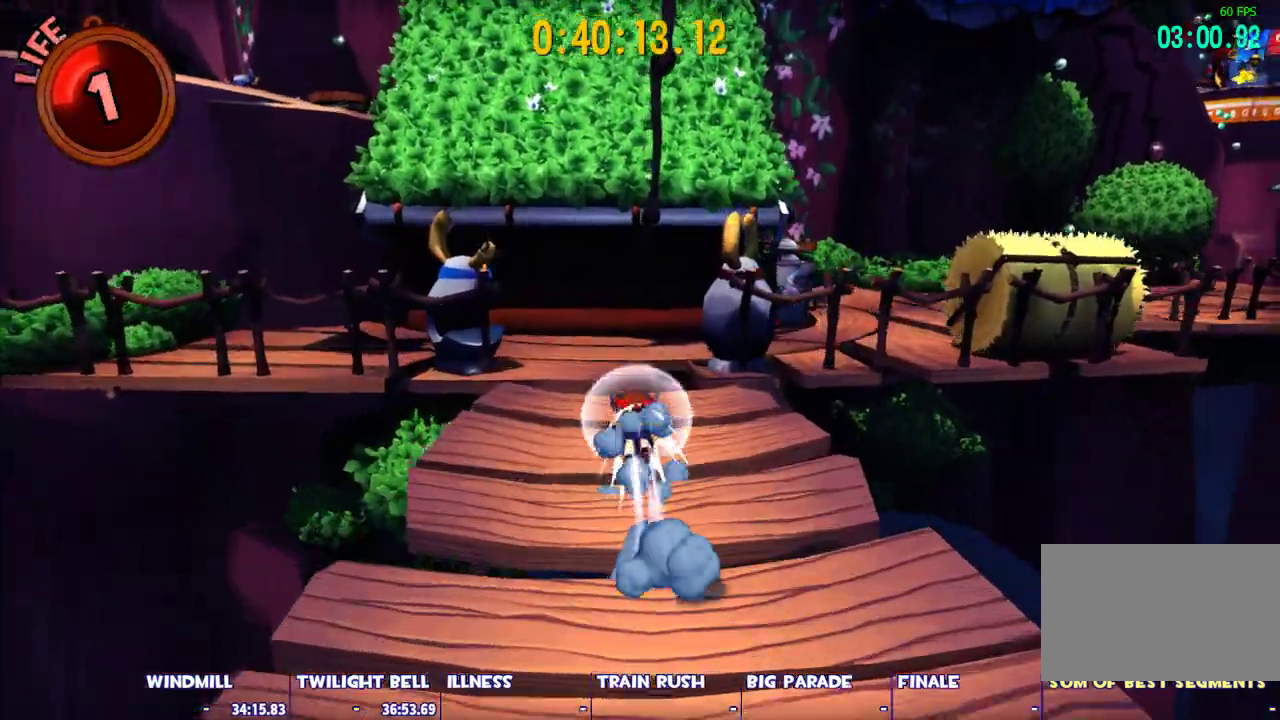
{"keys": ["d", "shift", "w"], "mouse": [], "events": [[50, "ctrl", "up"], [50, "d", "down"], [183, "d", "up"], [283, "space", "down"], [383, "d", "down"], [383, "shift", "down"], [417, "space", "up"]]}
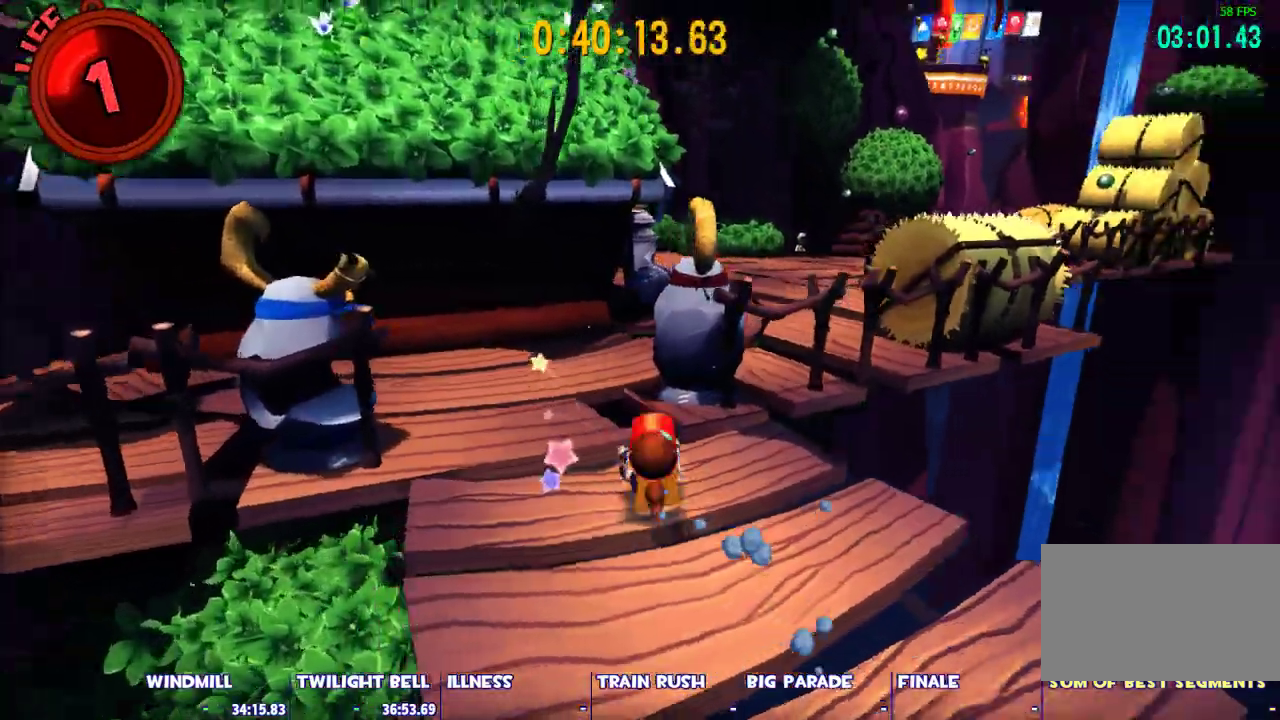
{"keys": ["a", "shift", "w"], "mouse": [], "events": [[150, "d", "up"], [200, "space", "down"], [300, "a", "down"], [350, "space", "up"]]}
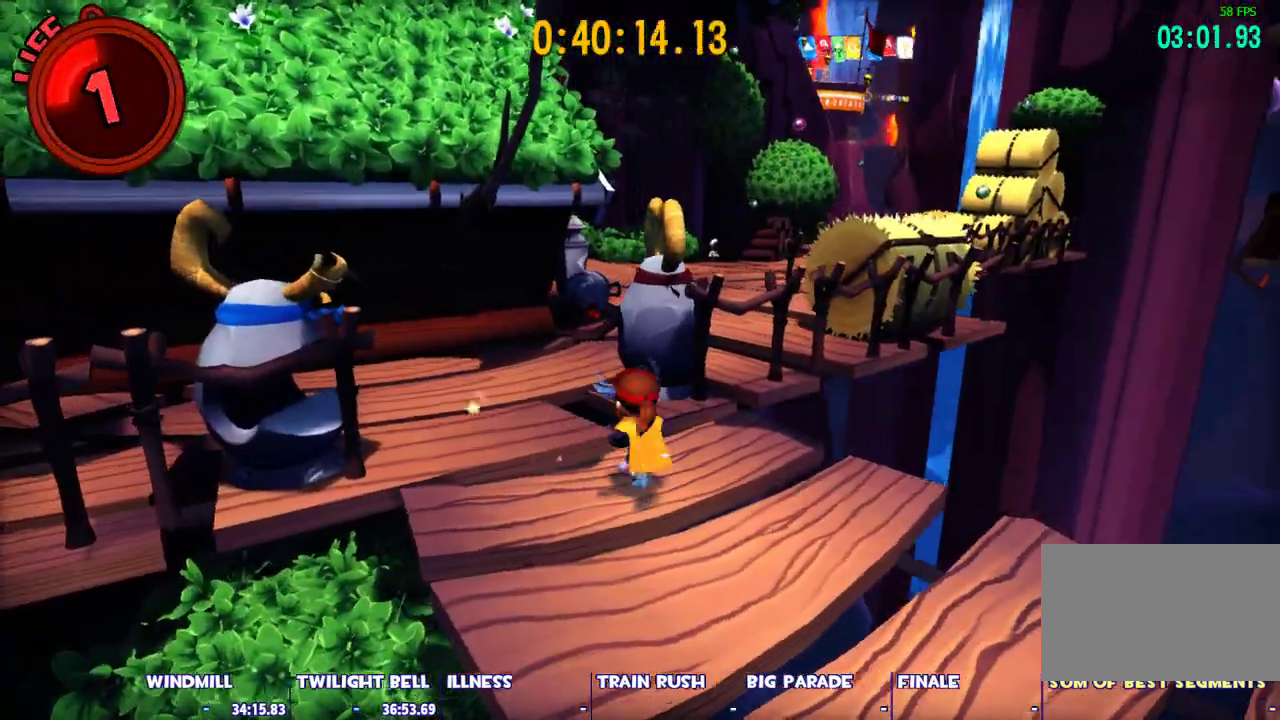
{"keys": ["w"], "mouse": [], "events": [[267, "a", "up"], [500, "shift", "up"]]}
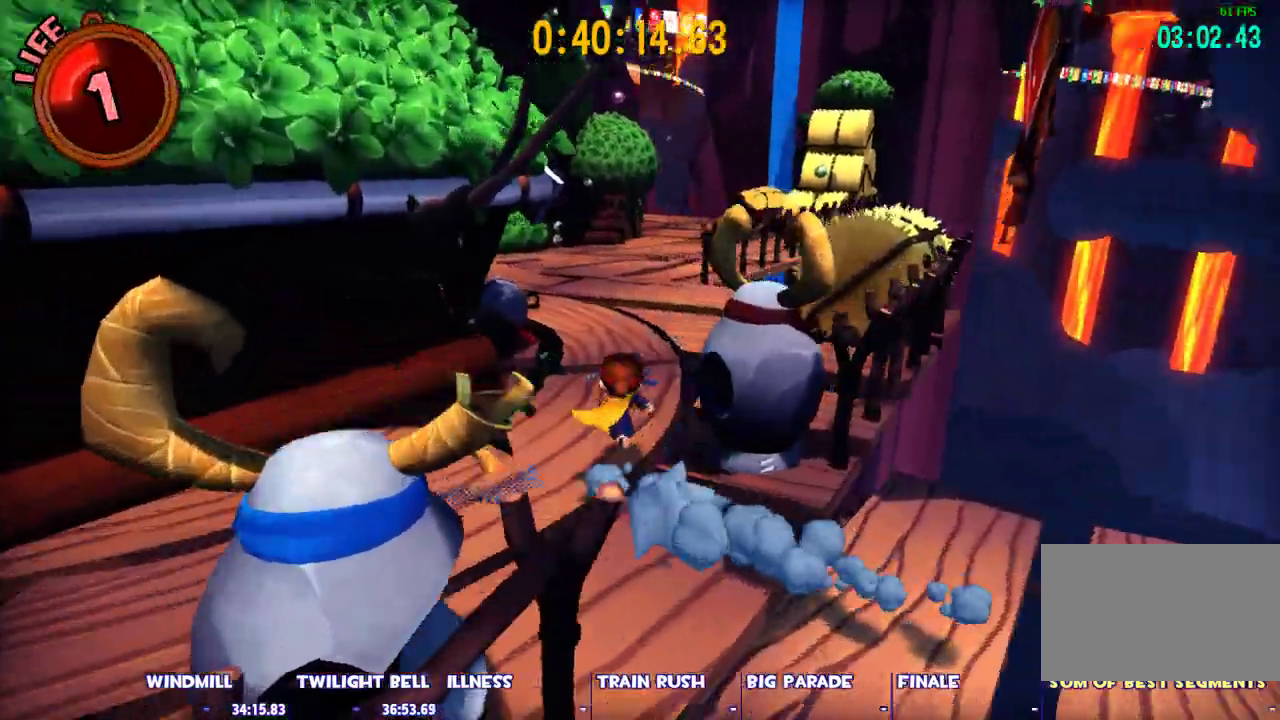
{"keys": ["w"], "mouse": [], "events": [[100, "ctrl", "down"], [283, "ctrl", "up"], [283, "d", "down"], [383, "d", "up"]]}
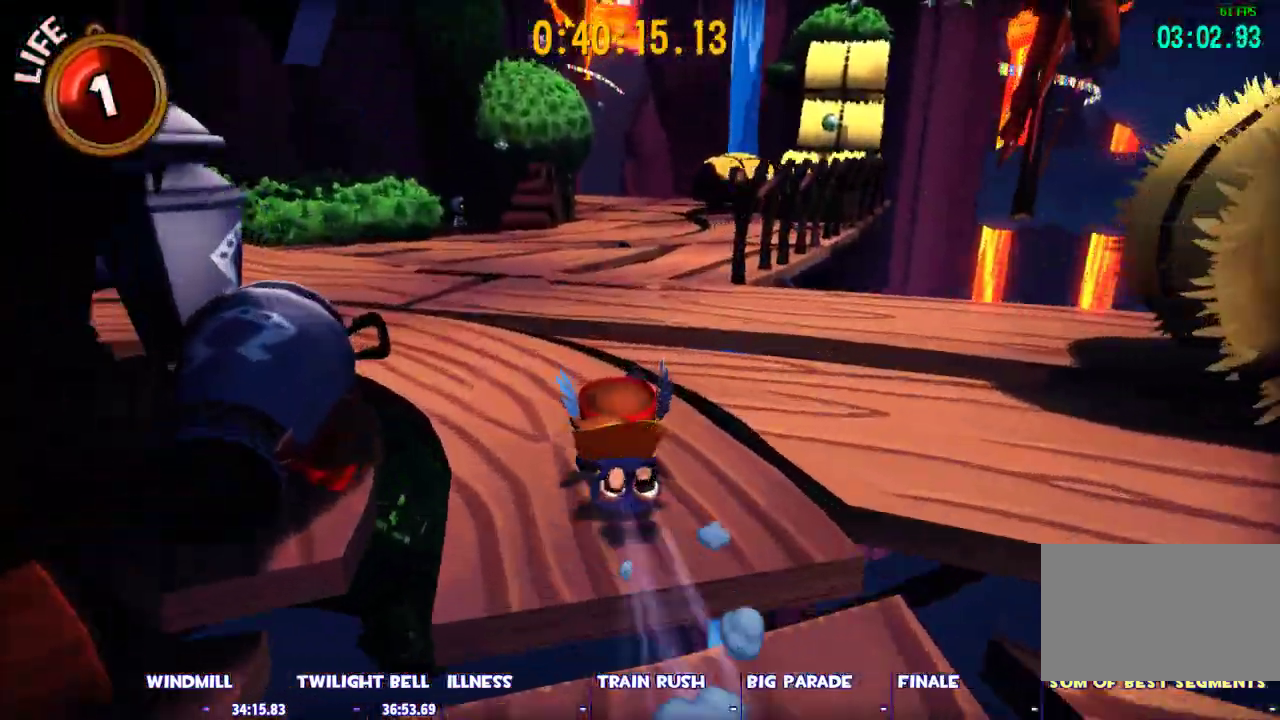
{"keys": ["ctrl", "w"], "mouse": [], "events": [[17, "space", "down"], [150, "space", "up"], [350, "ctrl", "down"]]}
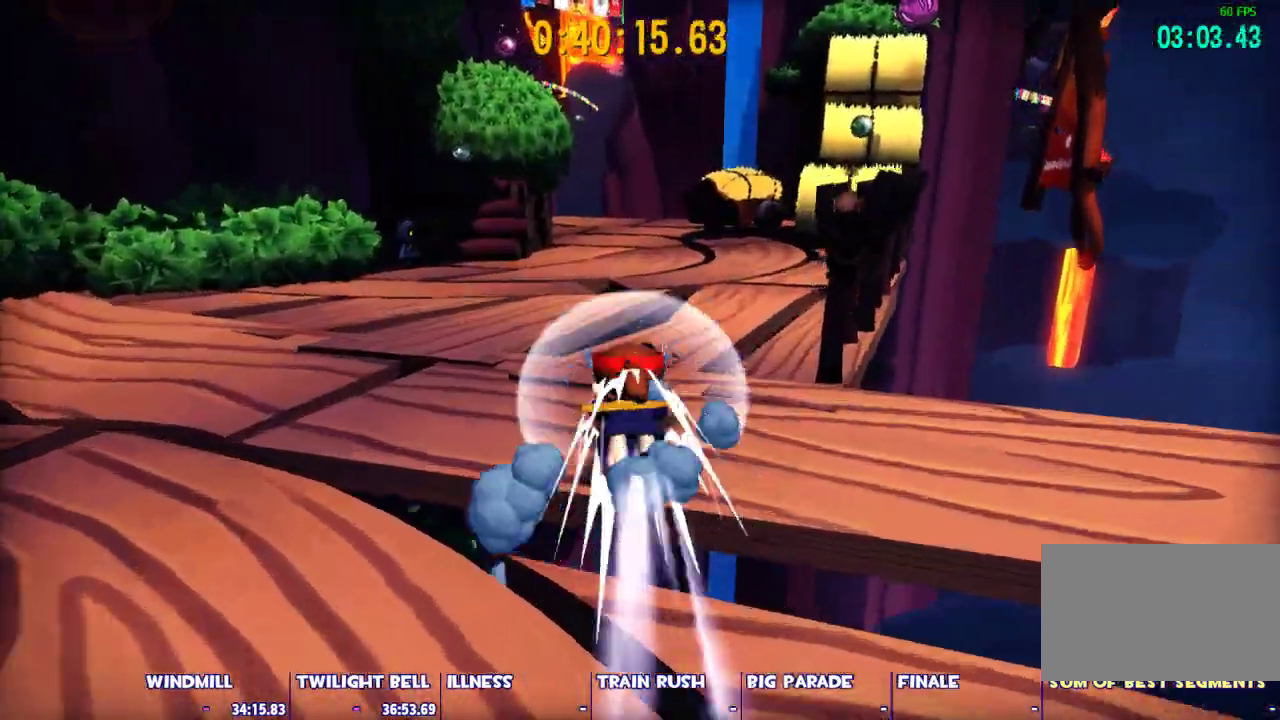
{"keys": ["w"], "mouse": [], "events": [[167, "ctrl", "up"], [317, "space", "down"], [450, "space", "up"]]}
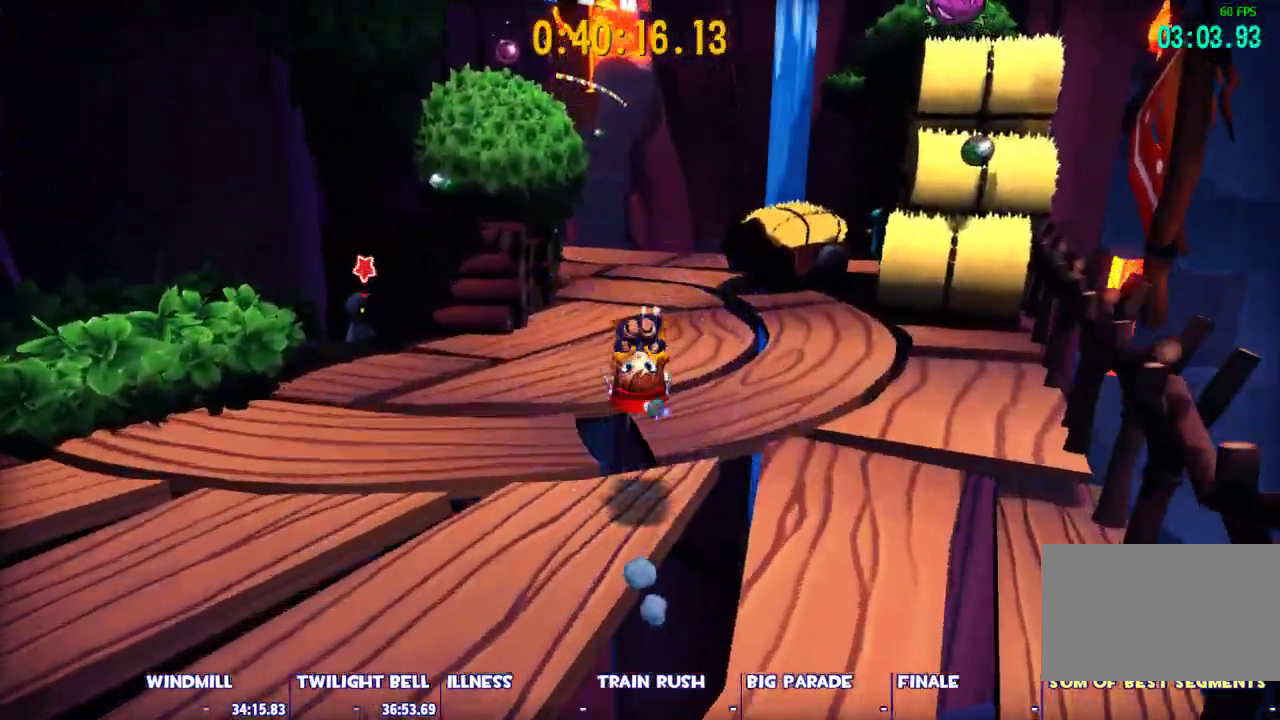
{"keys": ["ctrl", "w"], "mouse": [], "events": [[133, "ctrl", "down"]]}
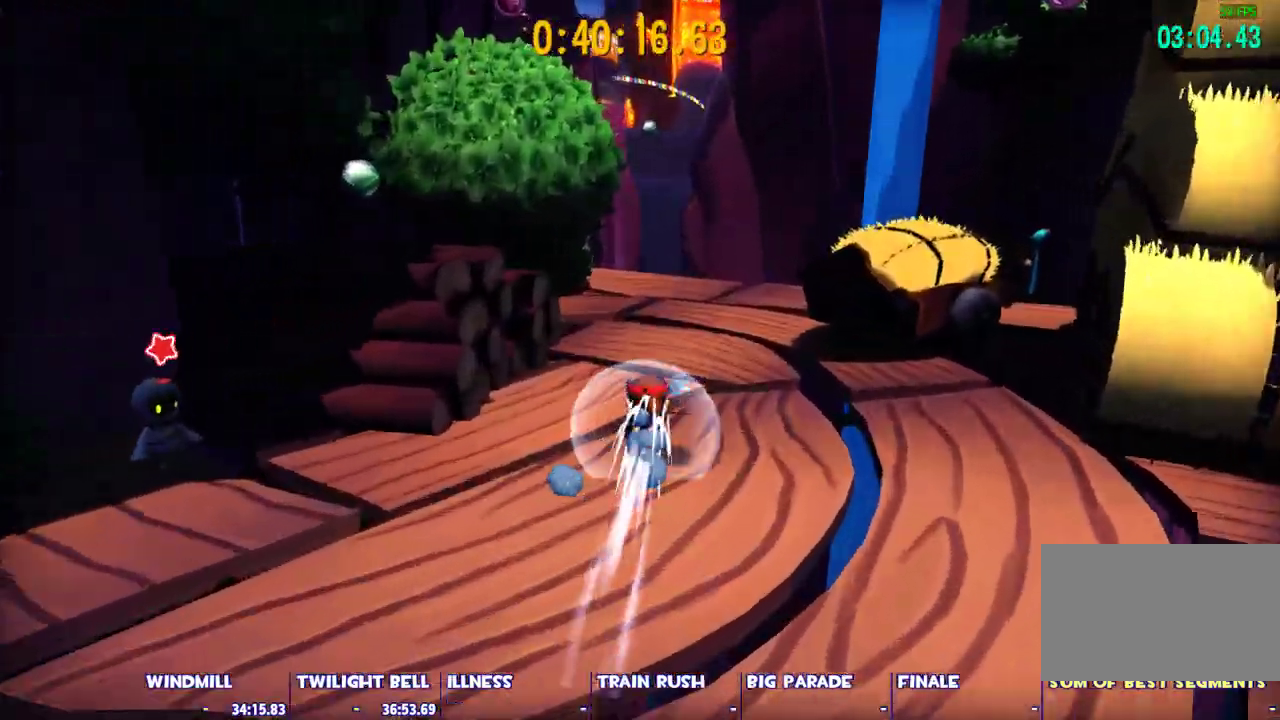
{"keys": ["shift", "w"], "mouse": [], "events": [[150, "ctrl", "up"], [300, "space", "down"], [400, "shift", "down"], [400, "space", "up"]]}
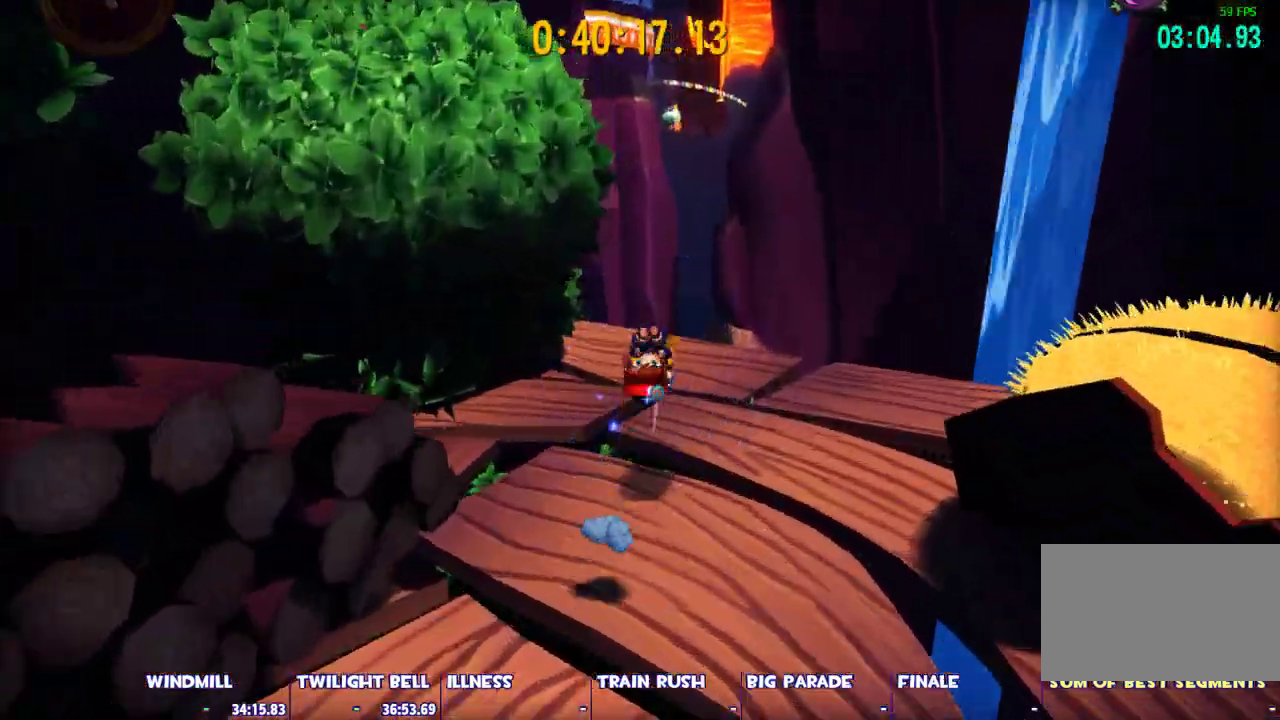
{"keys": ["shift", "space", "w"], "mouse": ["left"], "events": [[367, "space", "down"], [500, "mouse_left", "down"]]}
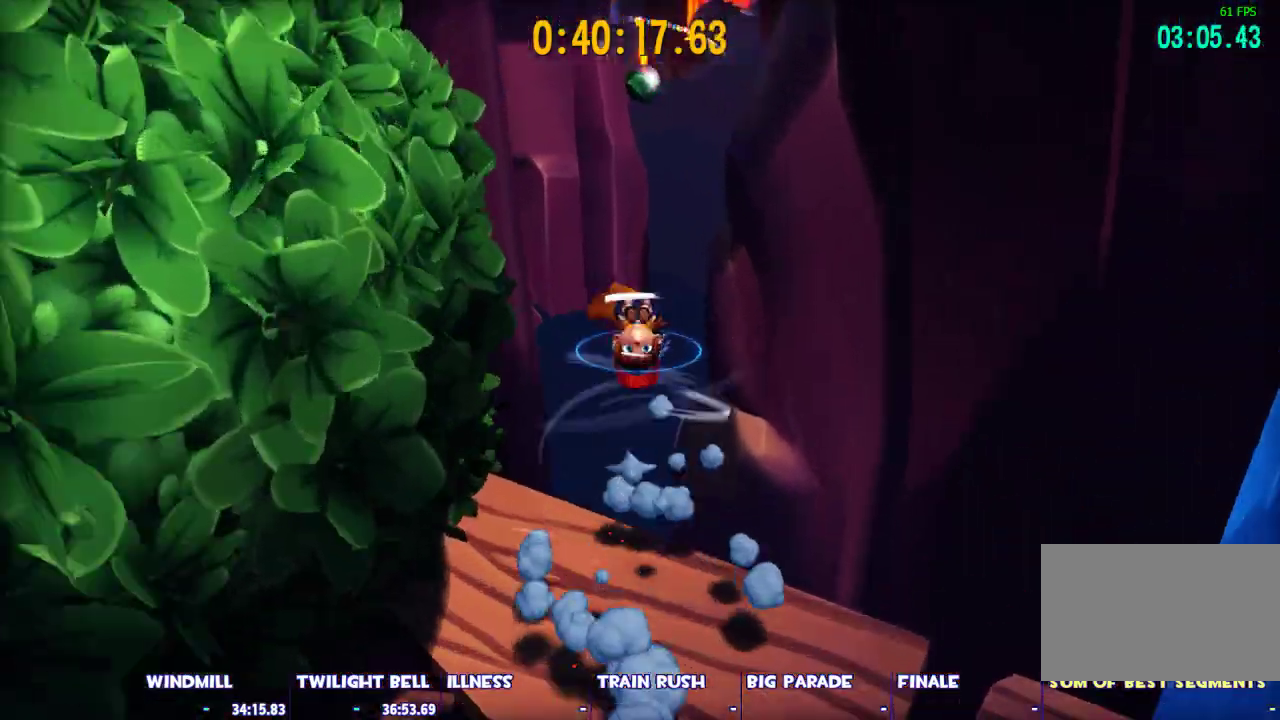
{"keys": ["shift", "w"], "mouse": ["left"], "events": [[100, "space", "up"]]}
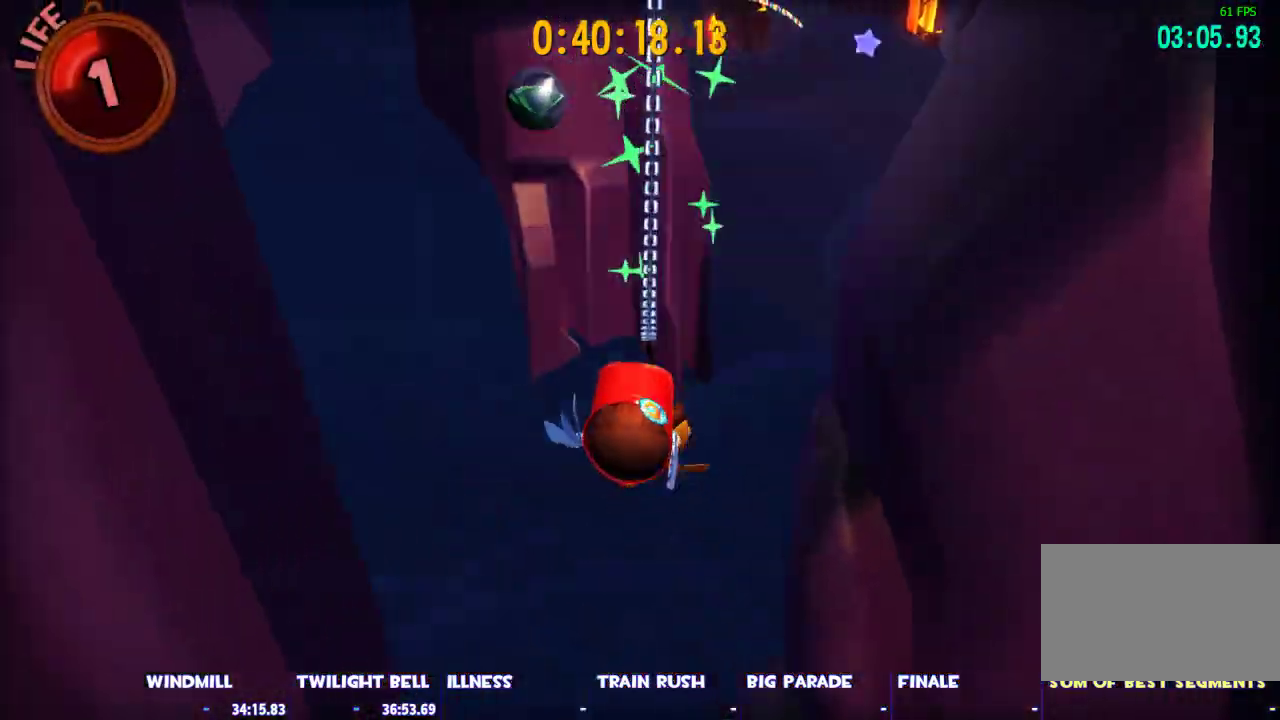
{"keys": ["w"], "mouse": ["left"], "events": [[117, "shift", "up"], [250, "a", "down"], [350, "a", "up"], [350, "mouse_left", "up"], [433, "mouse_left", "down"]]}
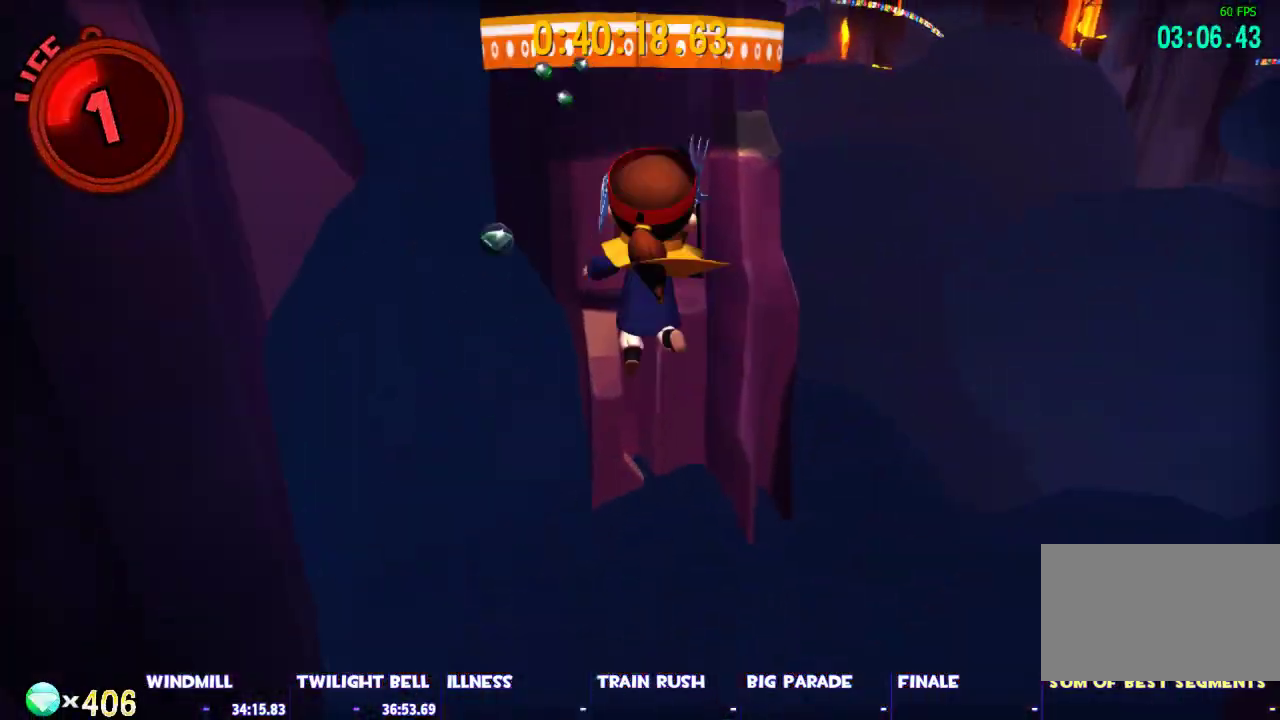
{"keys": ["d", "w"], "mouse": ["left"], "events": [[83, "a", "down"], [133, "a", "up"], [400, "d", "down"]]}
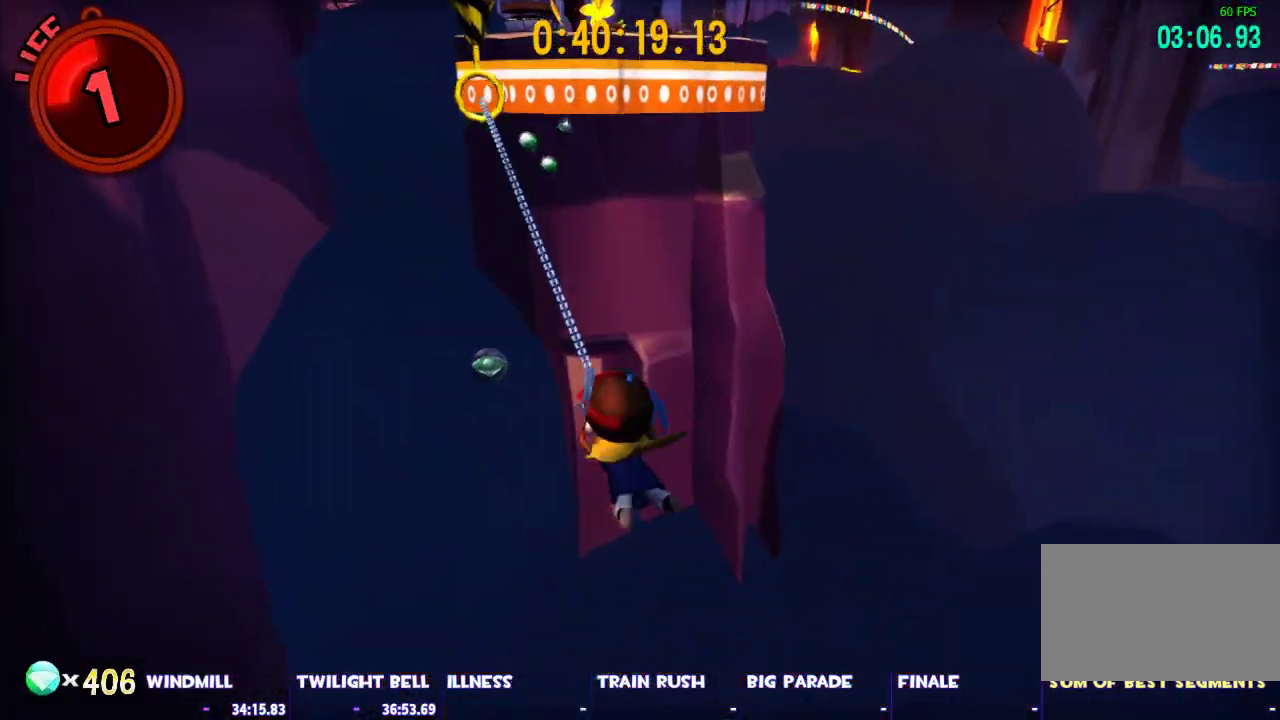
{"keys": ["w"], "mouse": ["left"], "events": [[233, "d", "up"], [383, "mouse_left", "up"], [467, "mouse_left", "down"]]}
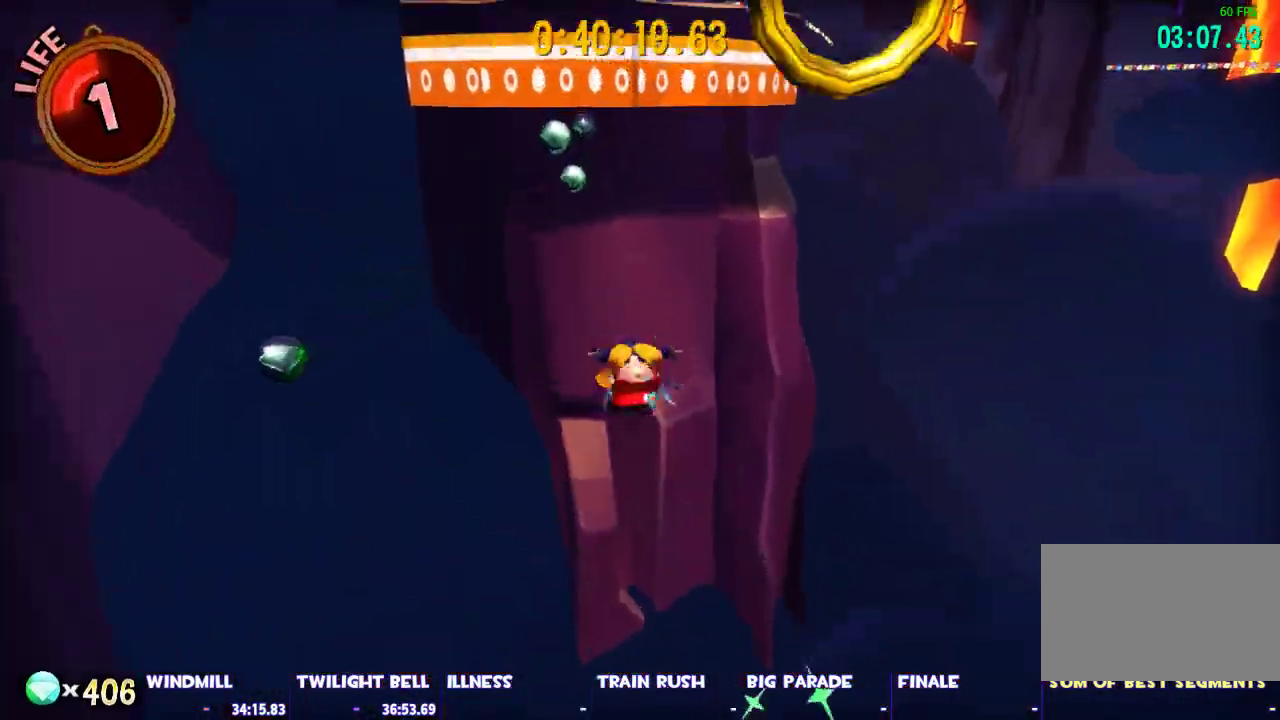
{"keys": ["w"], "mouse": ["left"], "events": []}
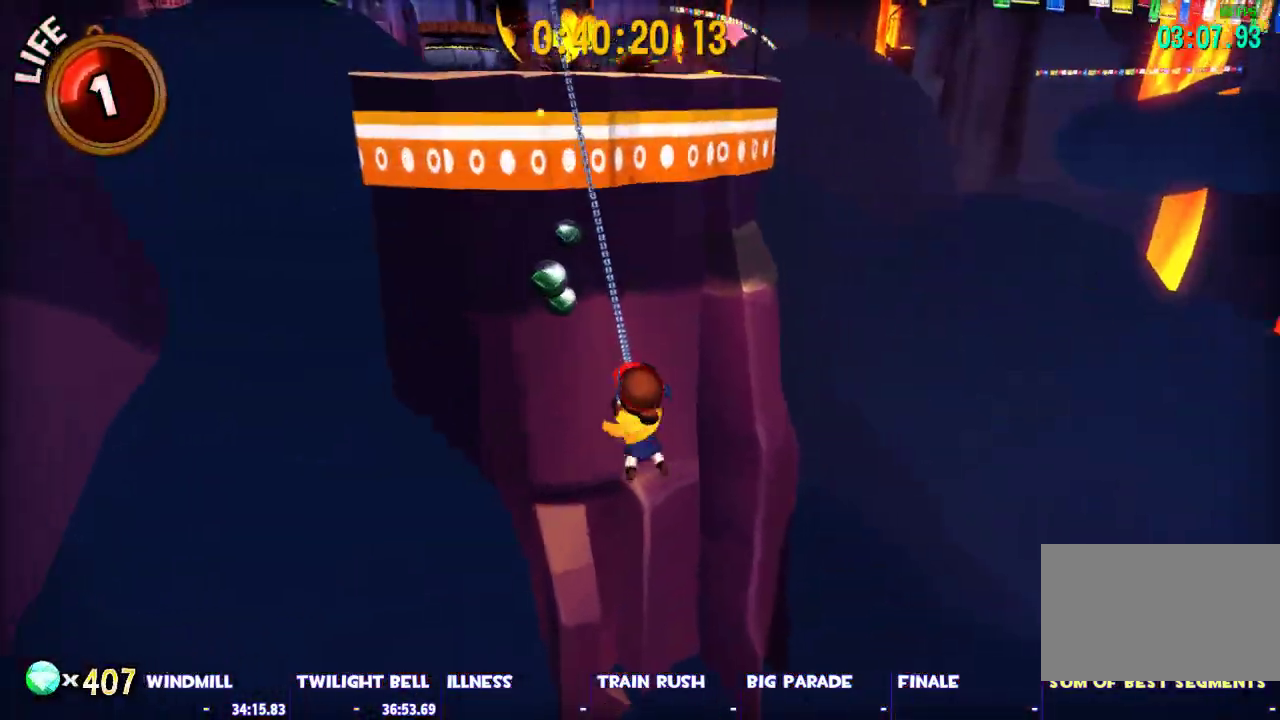
{"keys": ["w"], "mouse": [], "events": [[167, "d", "down"], [450, "d", "up"], [450, "mouse_left", "up"]]}
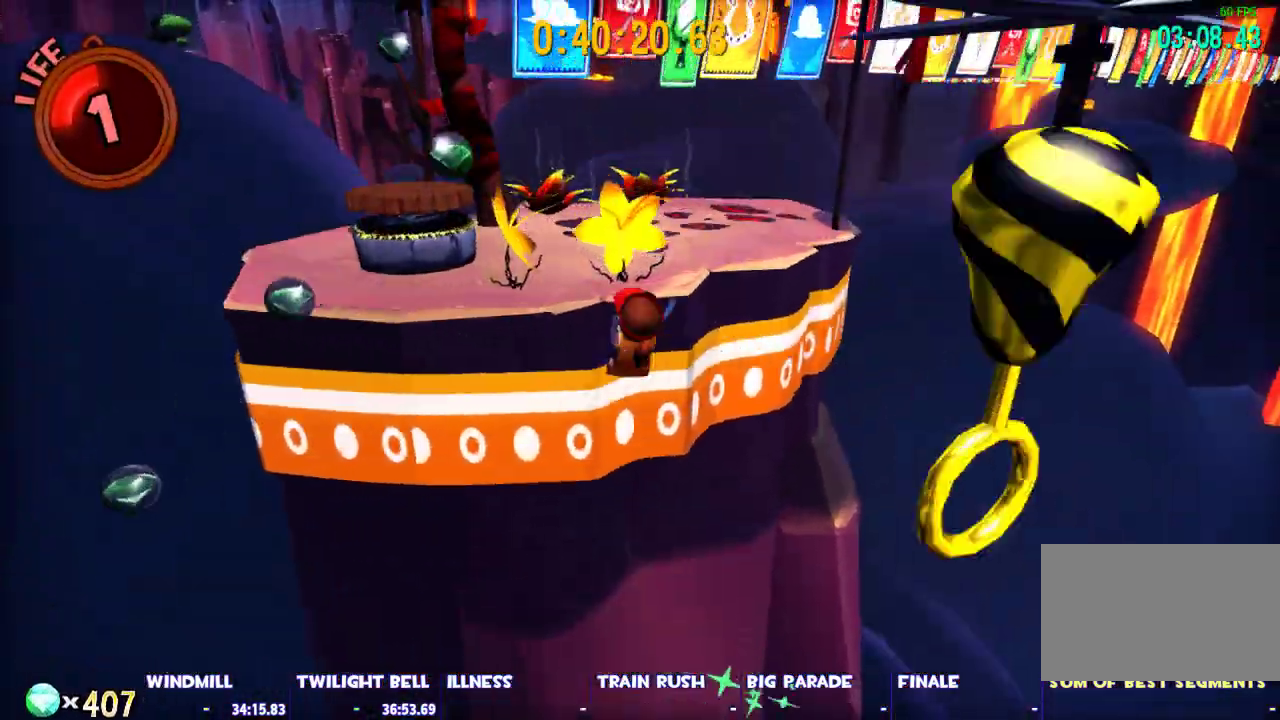
{"keys": ["w"], "mouse": ["left"], "events": [[50, "space", "down"], [100, "mouse_left", "down"], [183, "space", "up"]]}
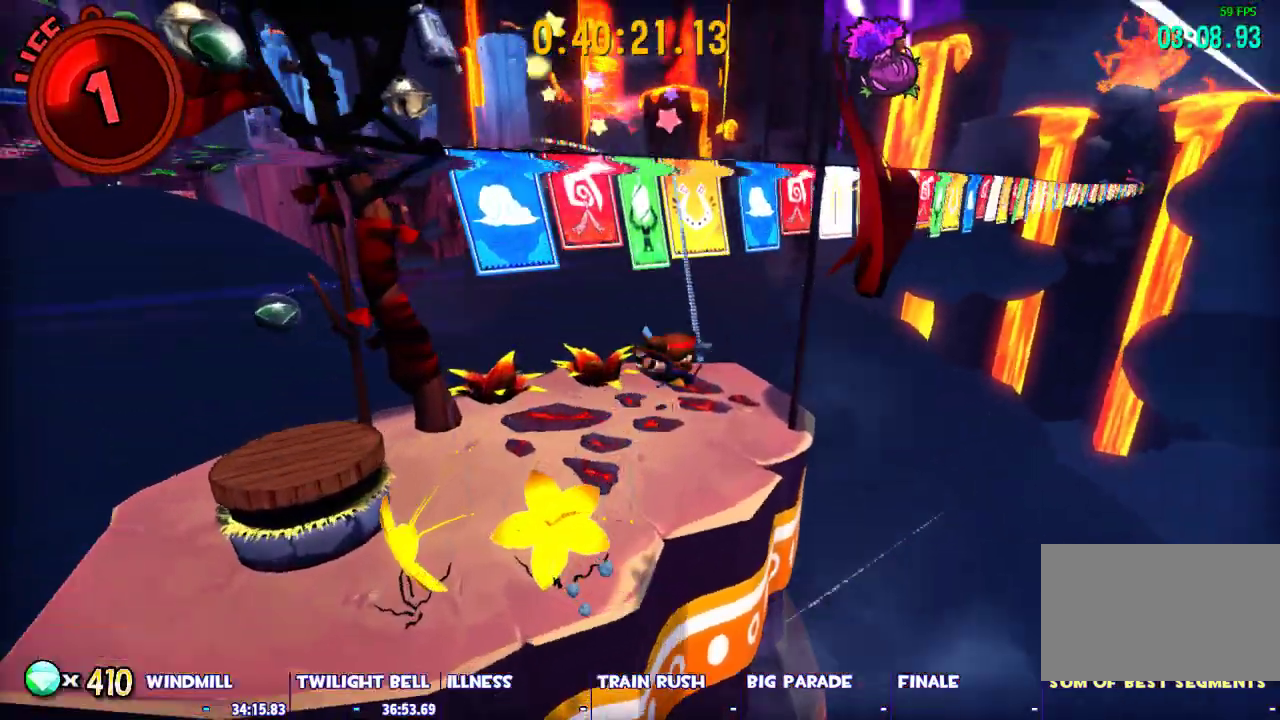
{"keys": [], "mouse": ["left"], "events": [[250, "w", "up"]]}
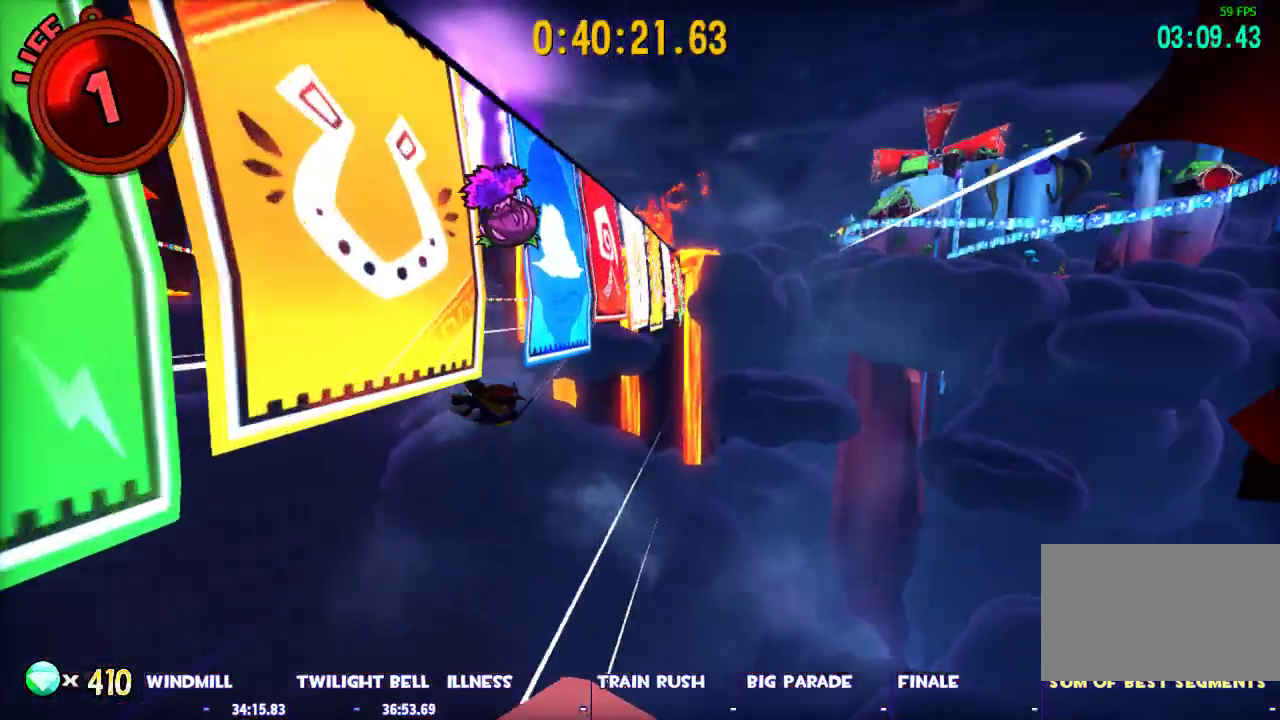
{"keys": [], "mouse": [], "events": [[367, "mouse_left", "up"]]}
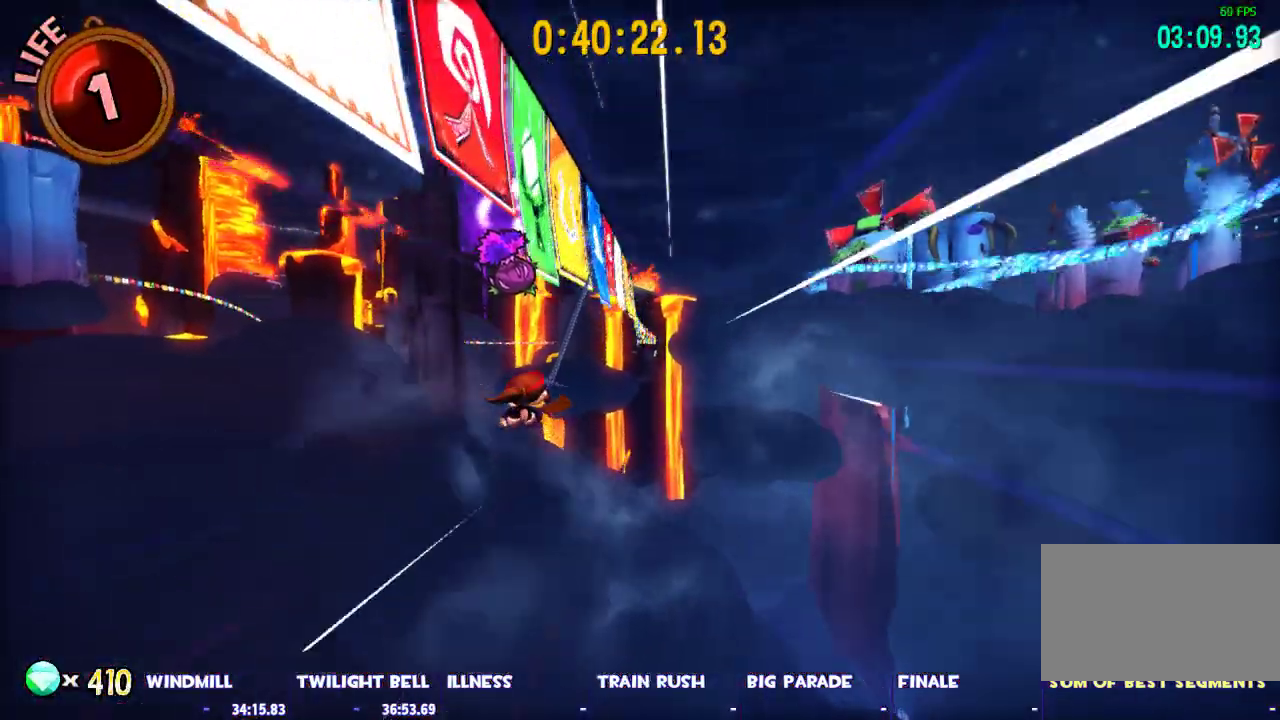
{"keys": [], "mouse": [], "events": []}
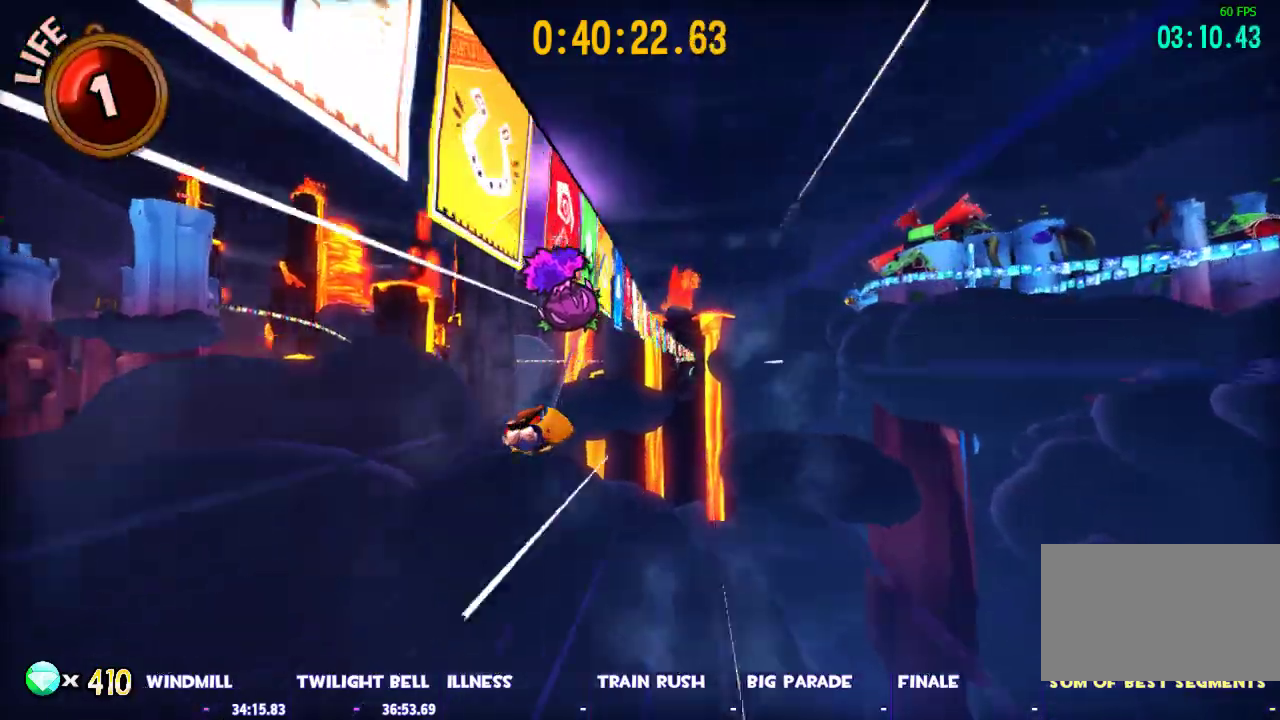
{"keys": [], "mouse": [], "events": [[350, "d", "down"], [483, "d", "up"]]}
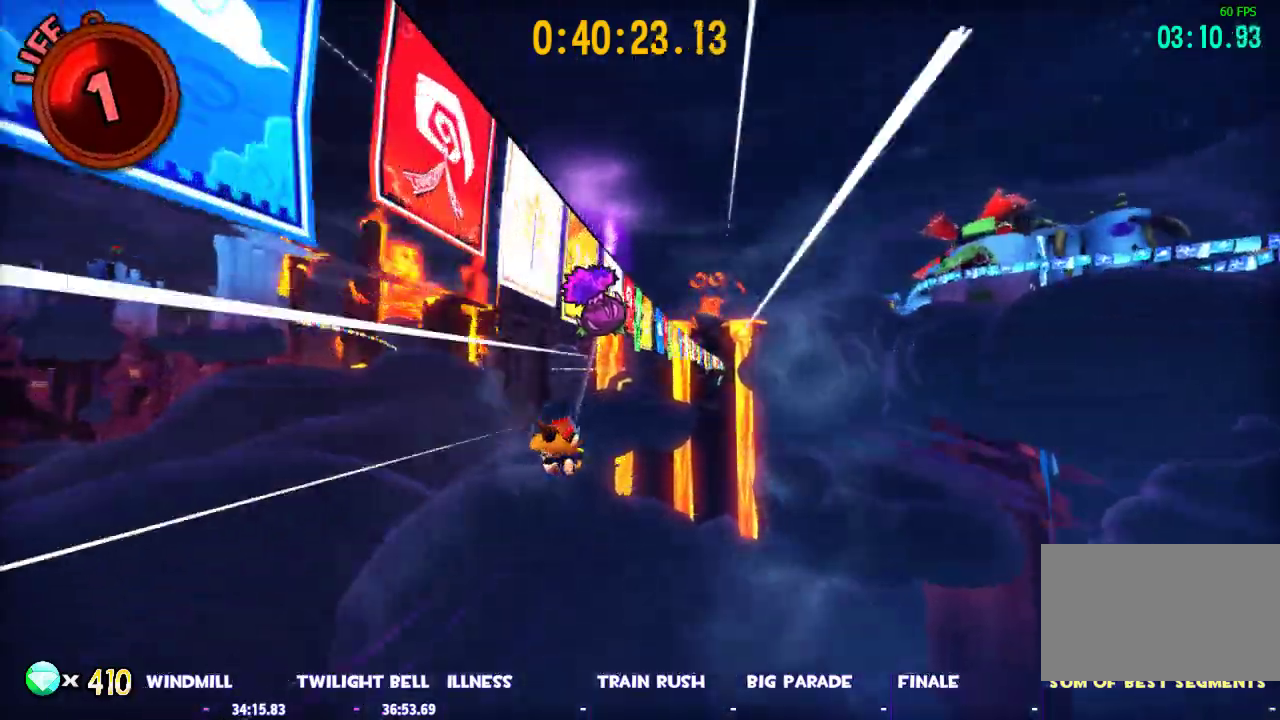
{"keys": [], "mouse": [], "events": [[317, "d", "down"], [450, "d", "up"]]}